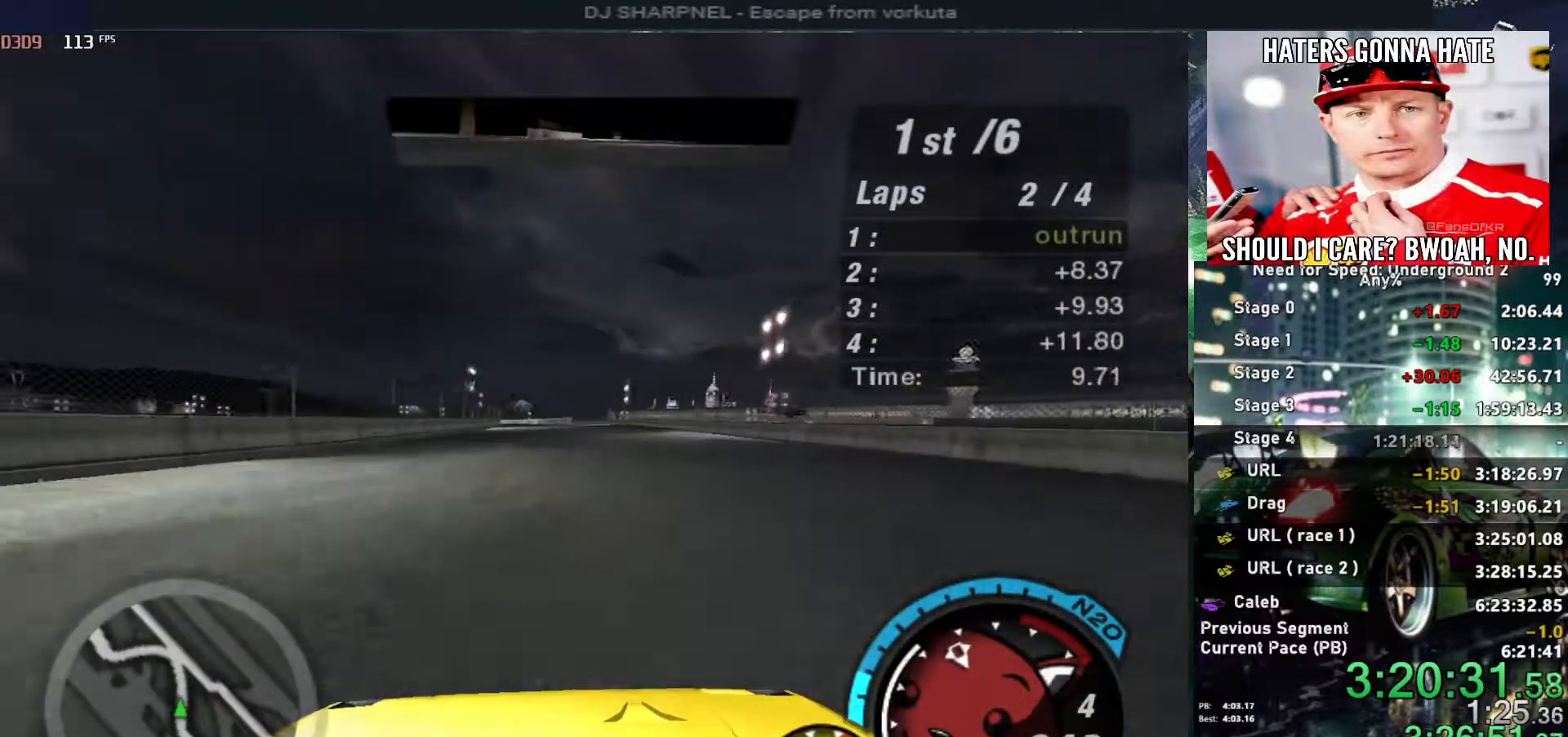
Gameplay with keyboard; each line is a JSON object with the keys held at the frame after it. "events" lists presses ("down") and releases ("up") of "alt", "ctrl", "down", "escape", "left", "r", "return", "right", "shift", "space", "super", "t", "tab", "u" and "up" between this image and that frame as [ms after this image, input, new state], when the widget could be followed in between. No other keys are recorded. Mouse input is not recorded.
{"keys": ["up"], "events": []}
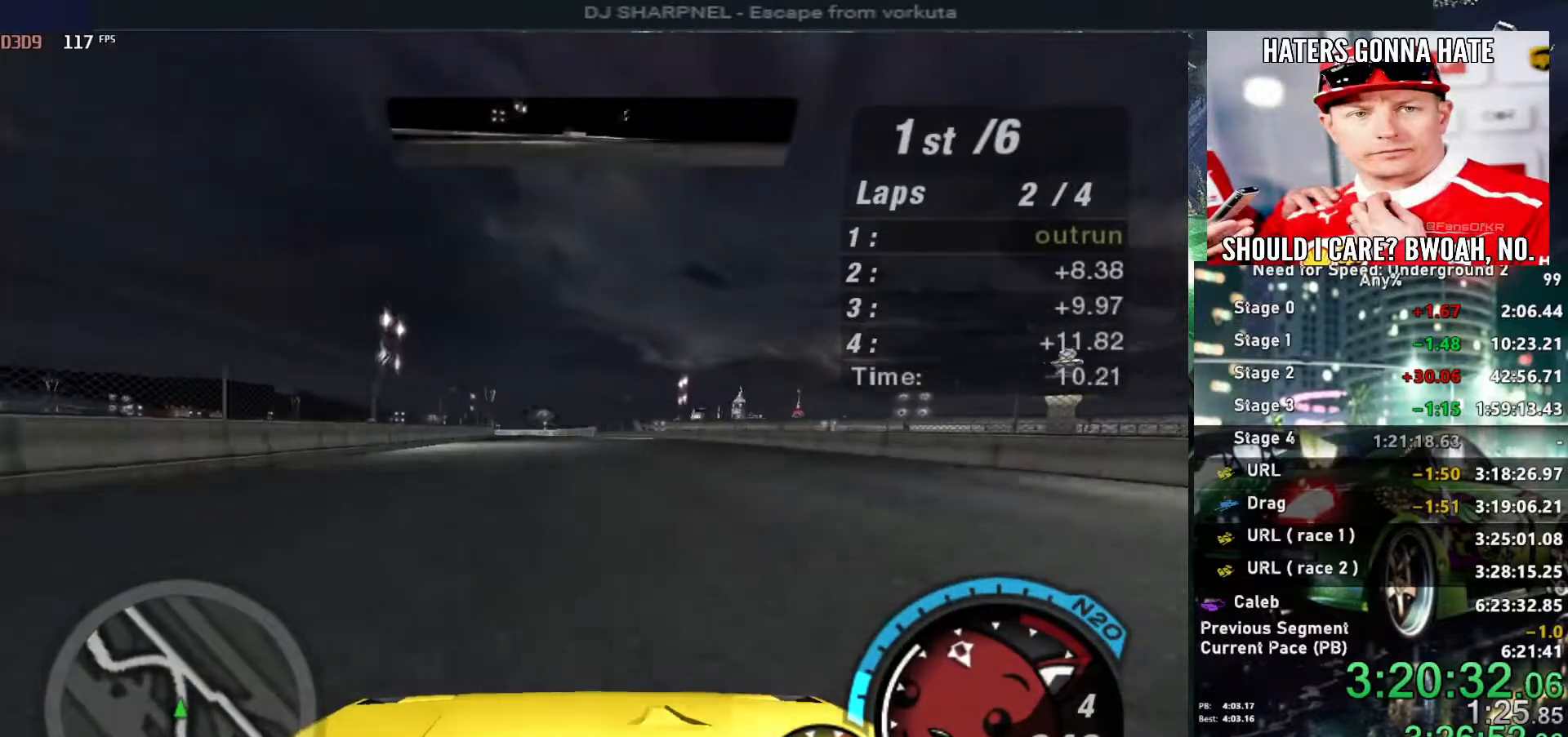
{"keys": ["up"], "events": []}
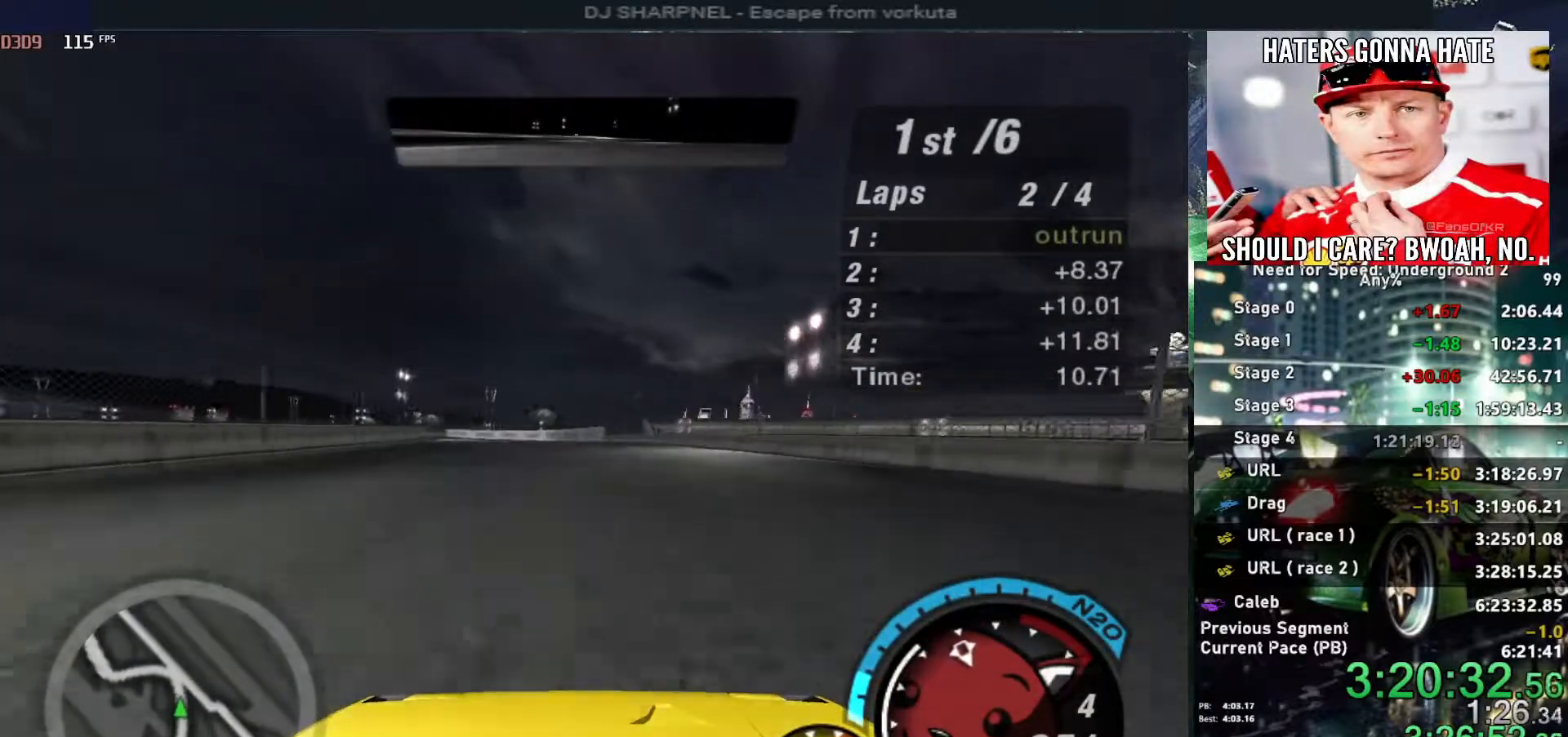
{"keys": ["left", "up"], "events": [[150, "left", "down"], [250, "left", "up"], [434, "left", "down"]]}
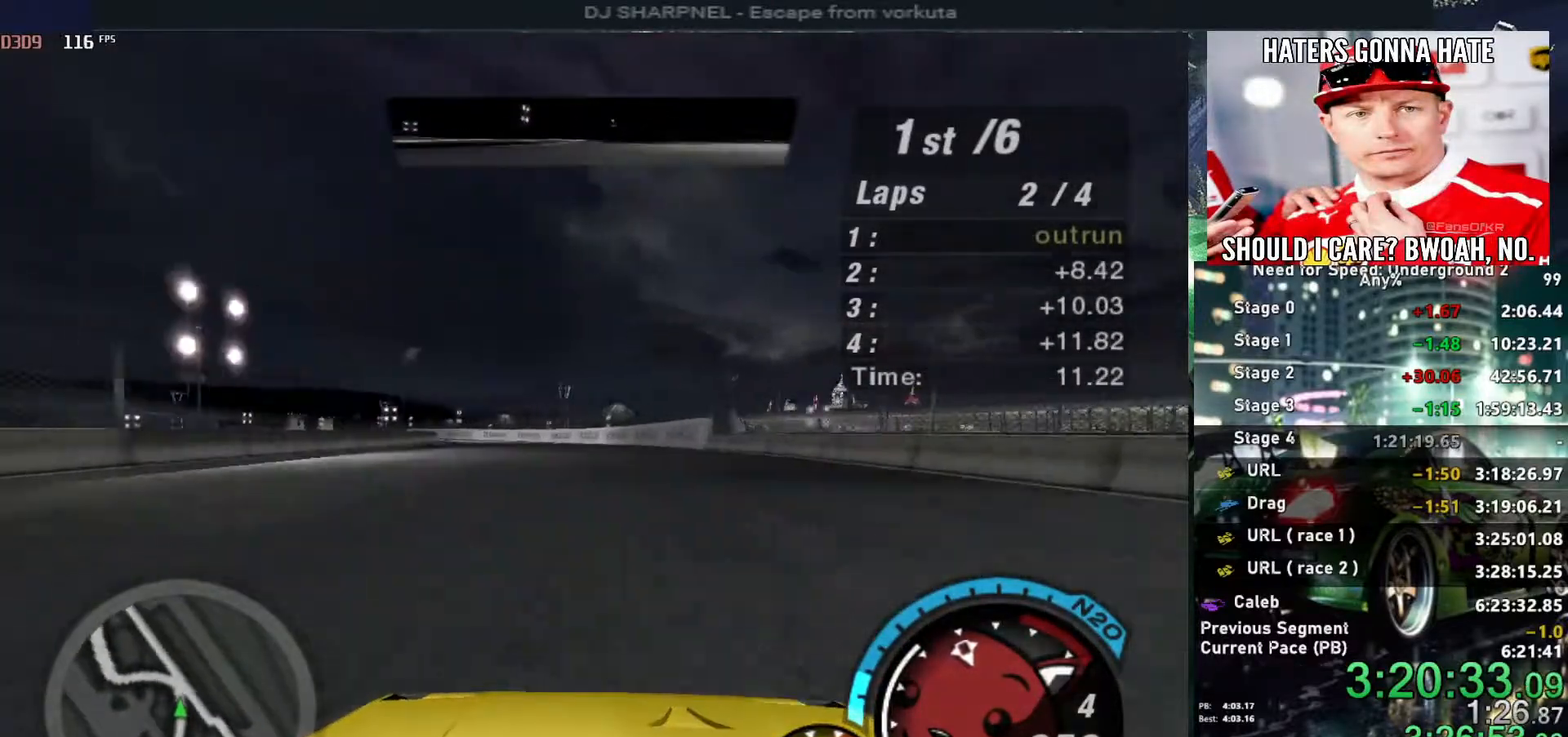
{"keys": ["left", "up"], "events": [[17, "left", "up"], [167, "left", "down"], [217, "left", "up"], [250, "left", "down"], [350, "left", "up"], [400, "left", "down"]]}
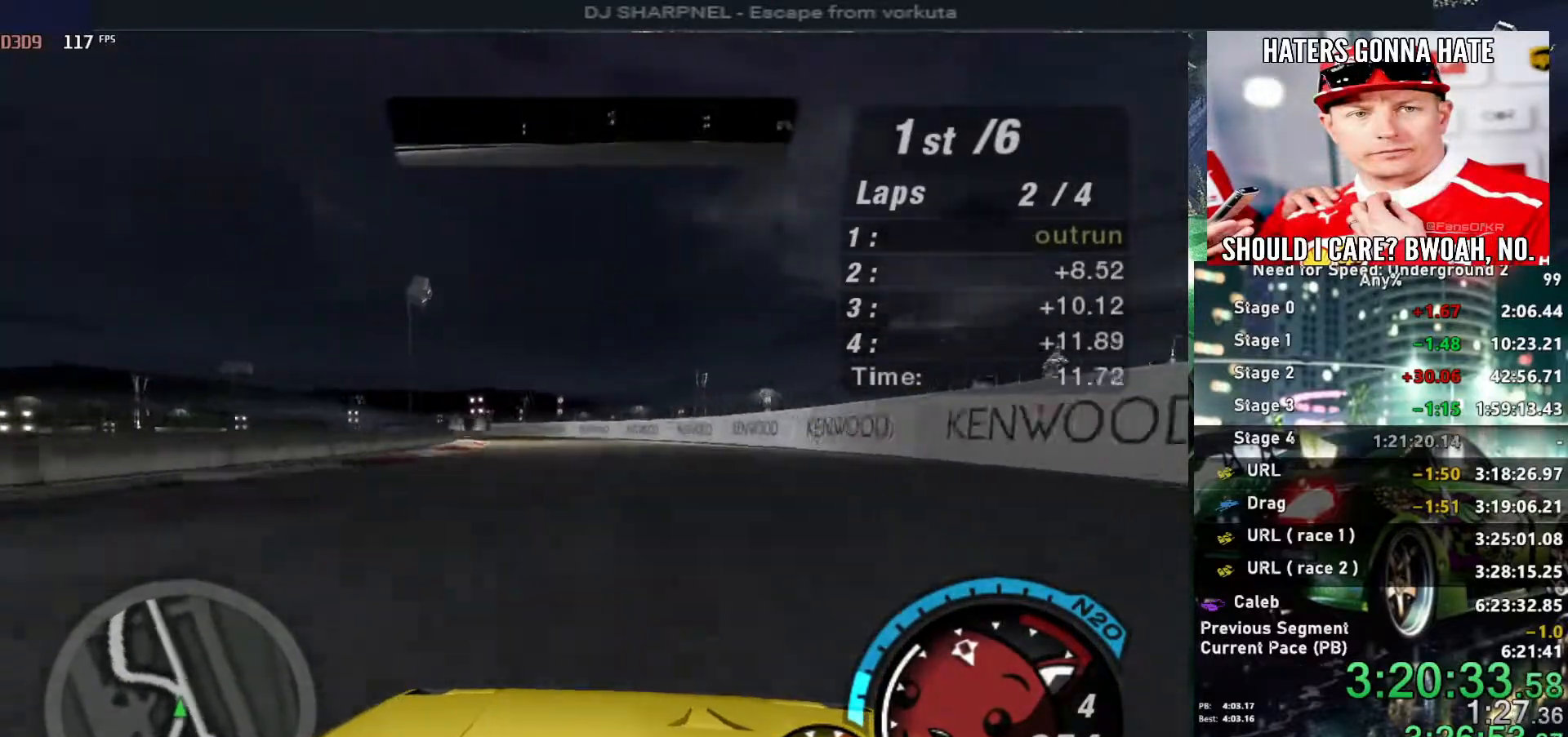
{"keys": ["left", "up"], "events": [[84, "up", "up"], [267, "up", "down"]]}
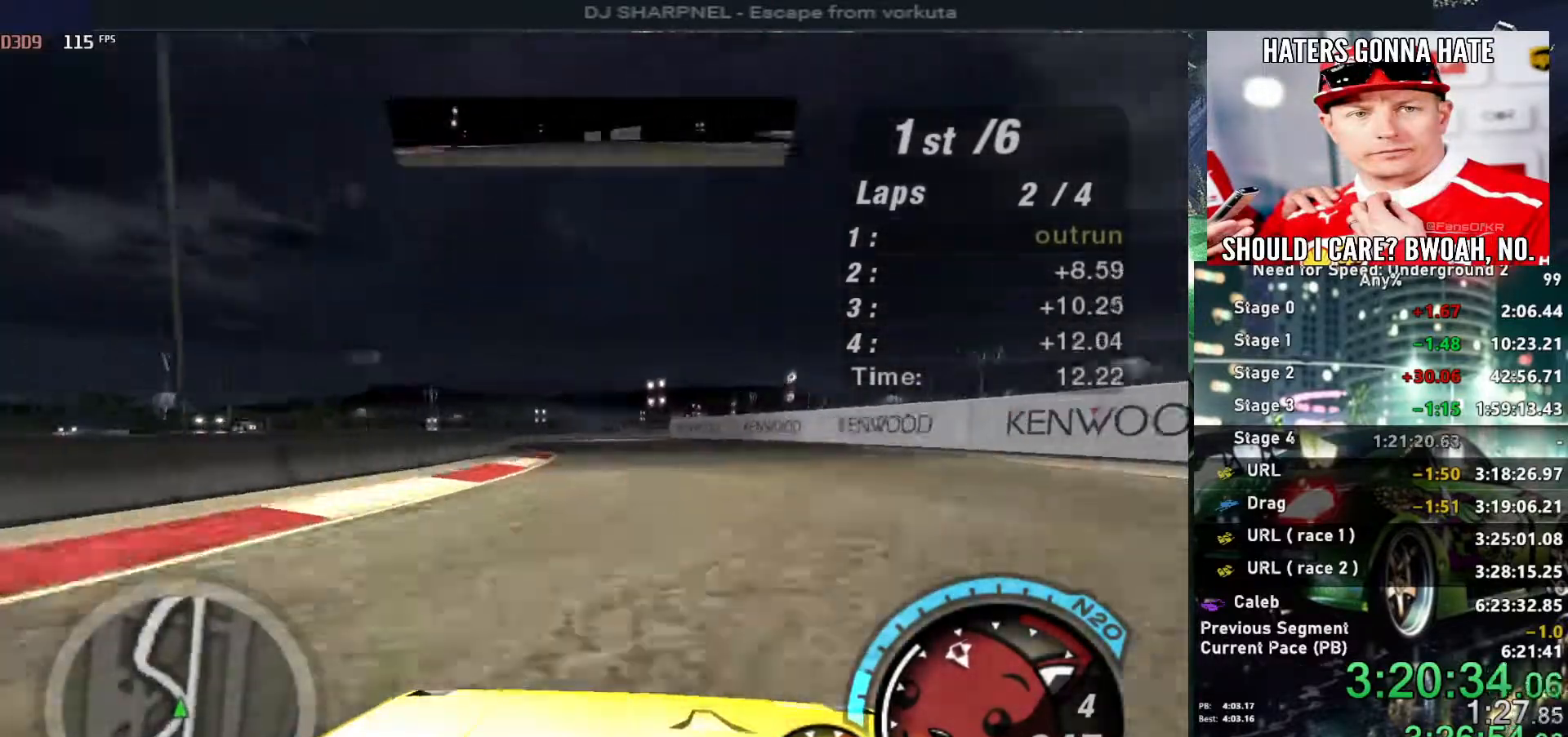
{"keys": ["left", "up"], "events": []}
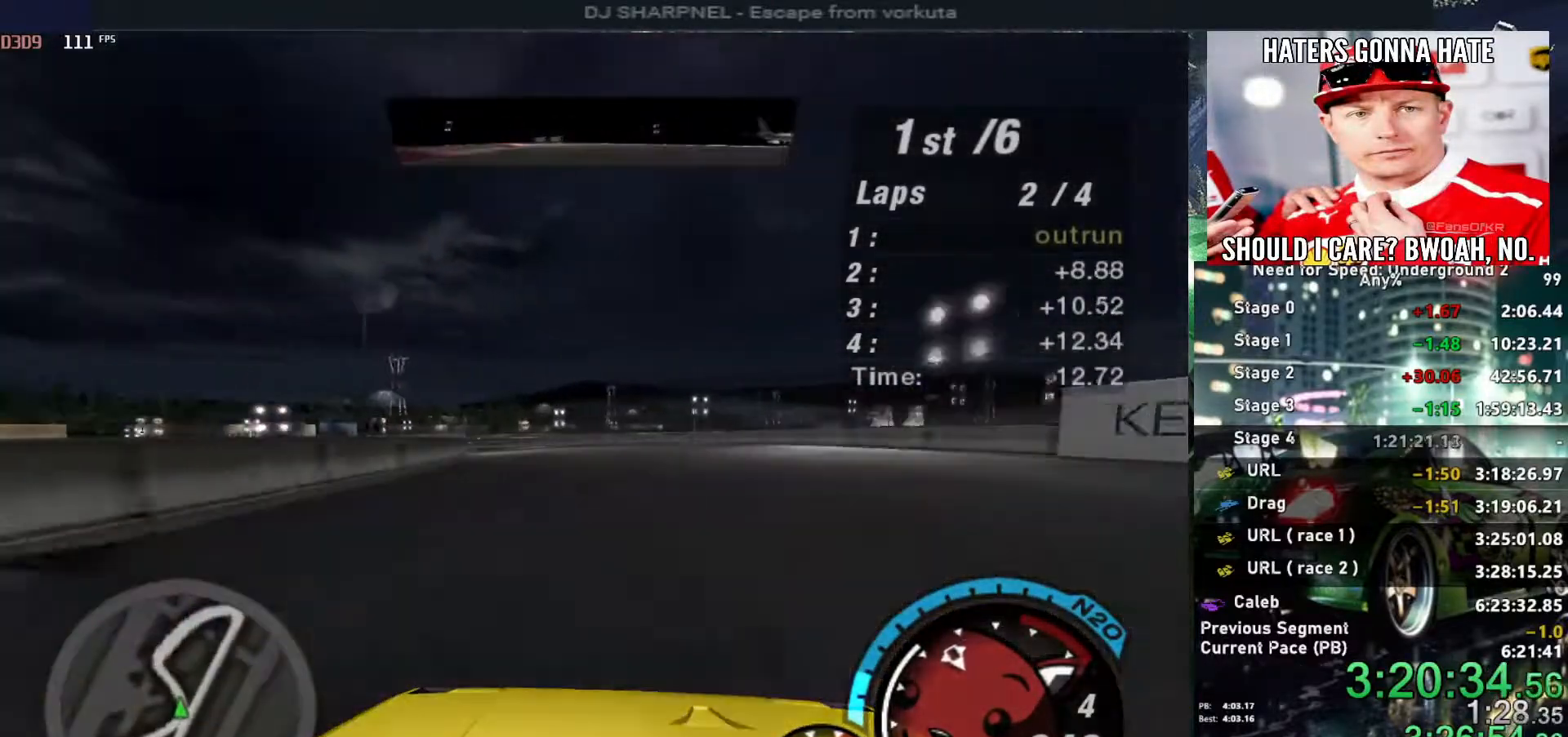
{"keys": ["up"], "events": [[67, "left", "up"], [117, "left", "down"], [450, "left", "up"]]}
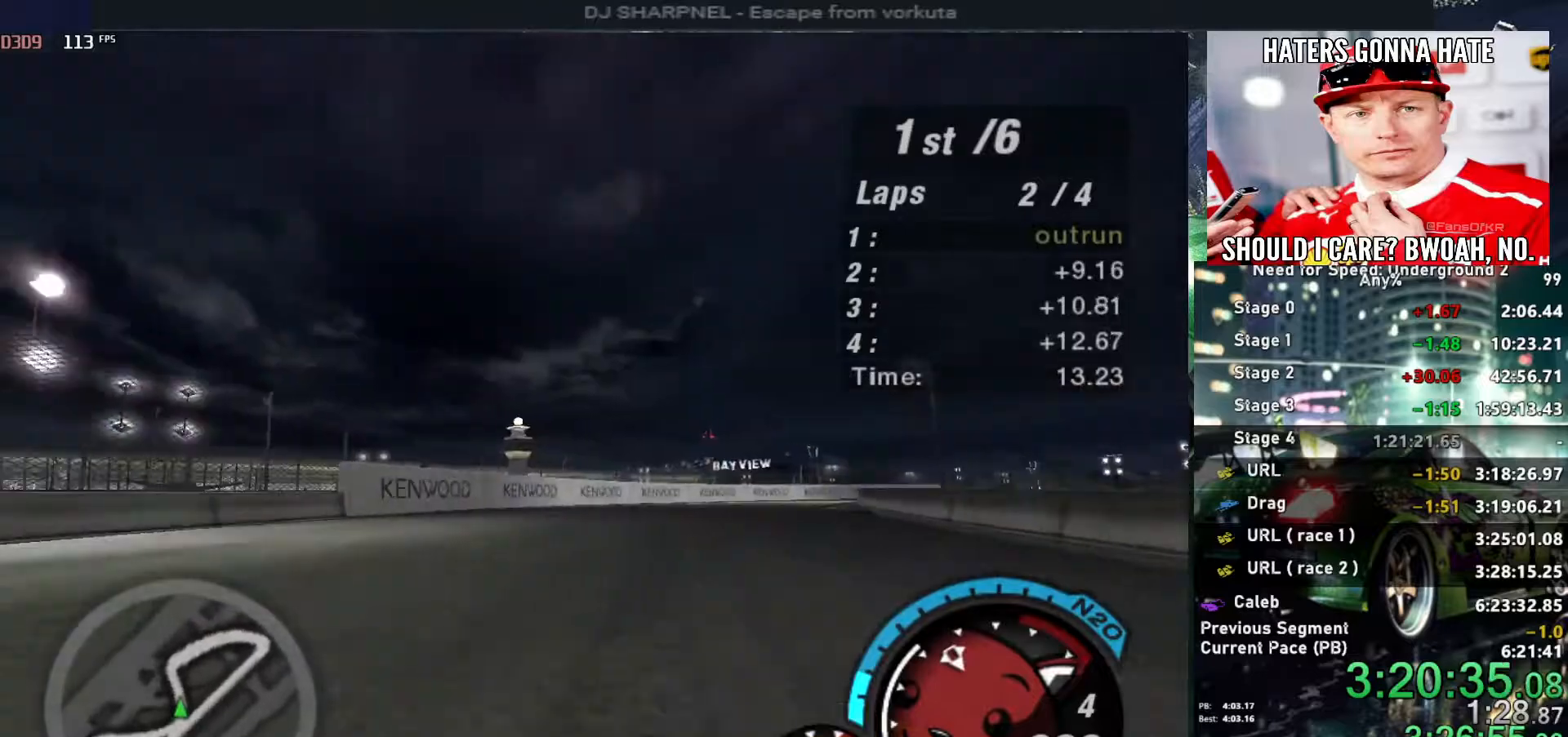
{"keys": ["up"], "events": [[34, "left", "down"], [184, "left", "up"]]}
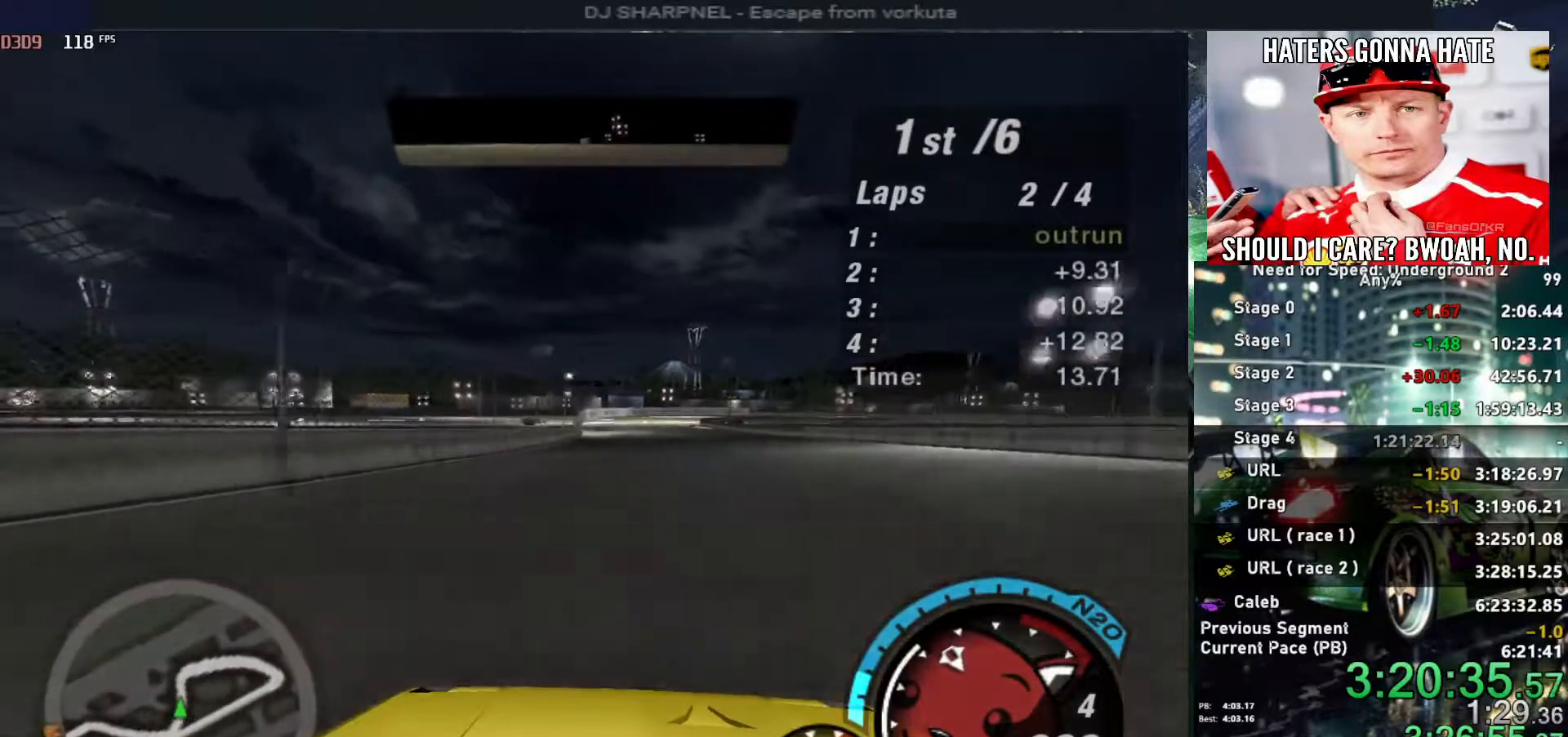
{"keys": ["up"], "events": []}
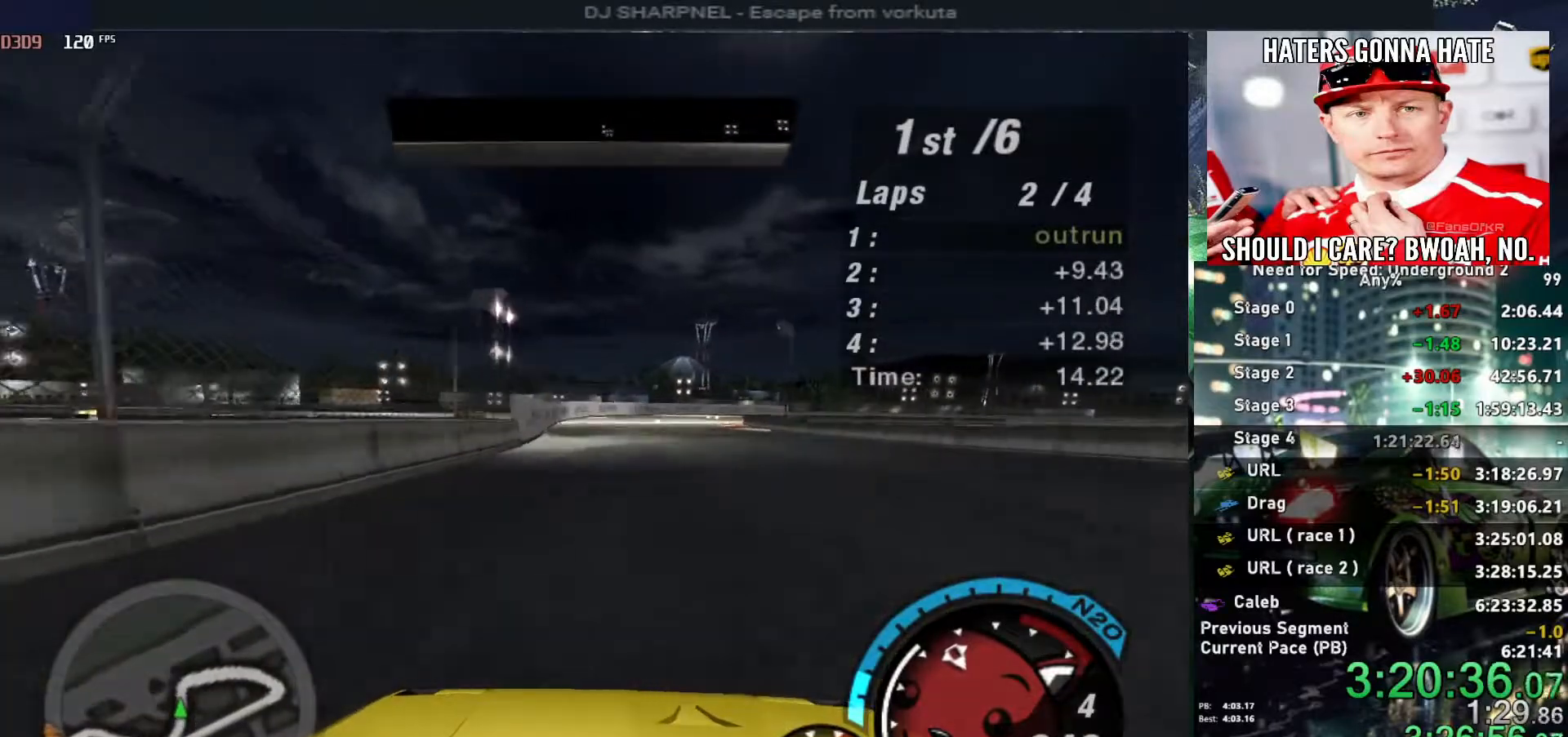
{"keys": ["right", "up"], "events": [[200, "right", "down"], [350, "right", "up"], [400, "right", "down"]]}
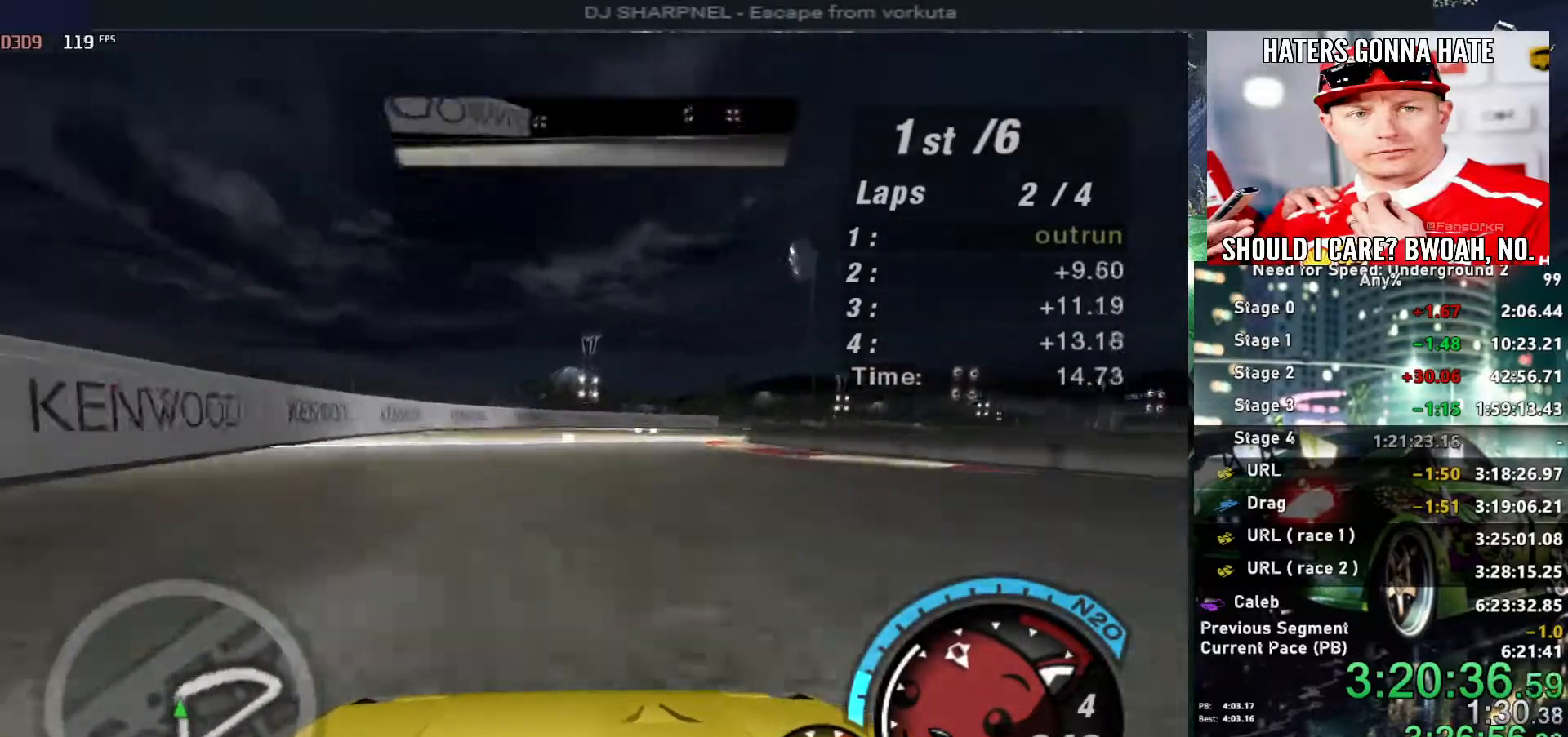
{"keys": ["right", "up"], "events": []}
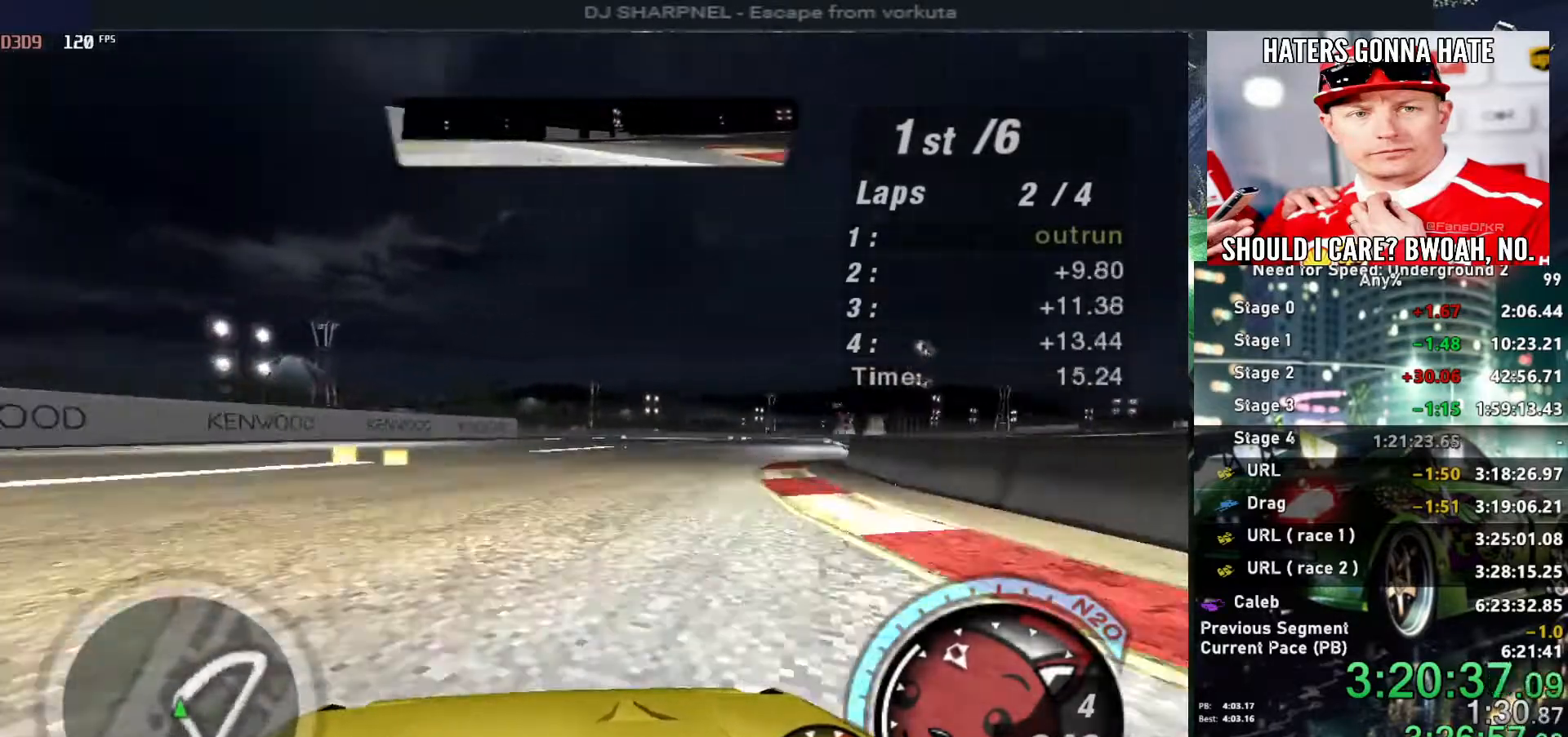
{"keys": ["up"], "events": [[384, "right", "up"]]}
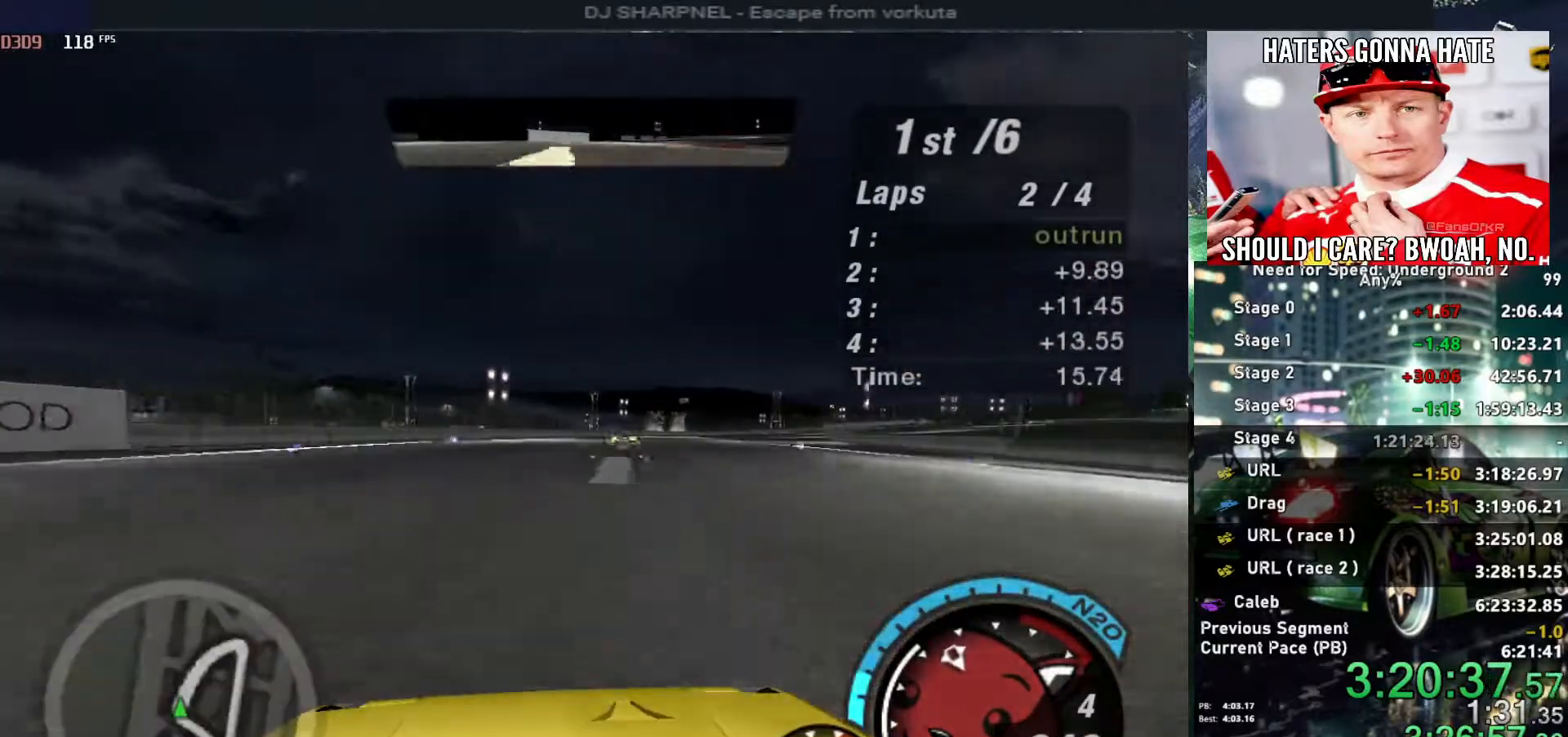
{"keys": ["right", "up"], "events": [[17, "right", "down"], [267, "right", "up"], [484, "right", "down"]]}
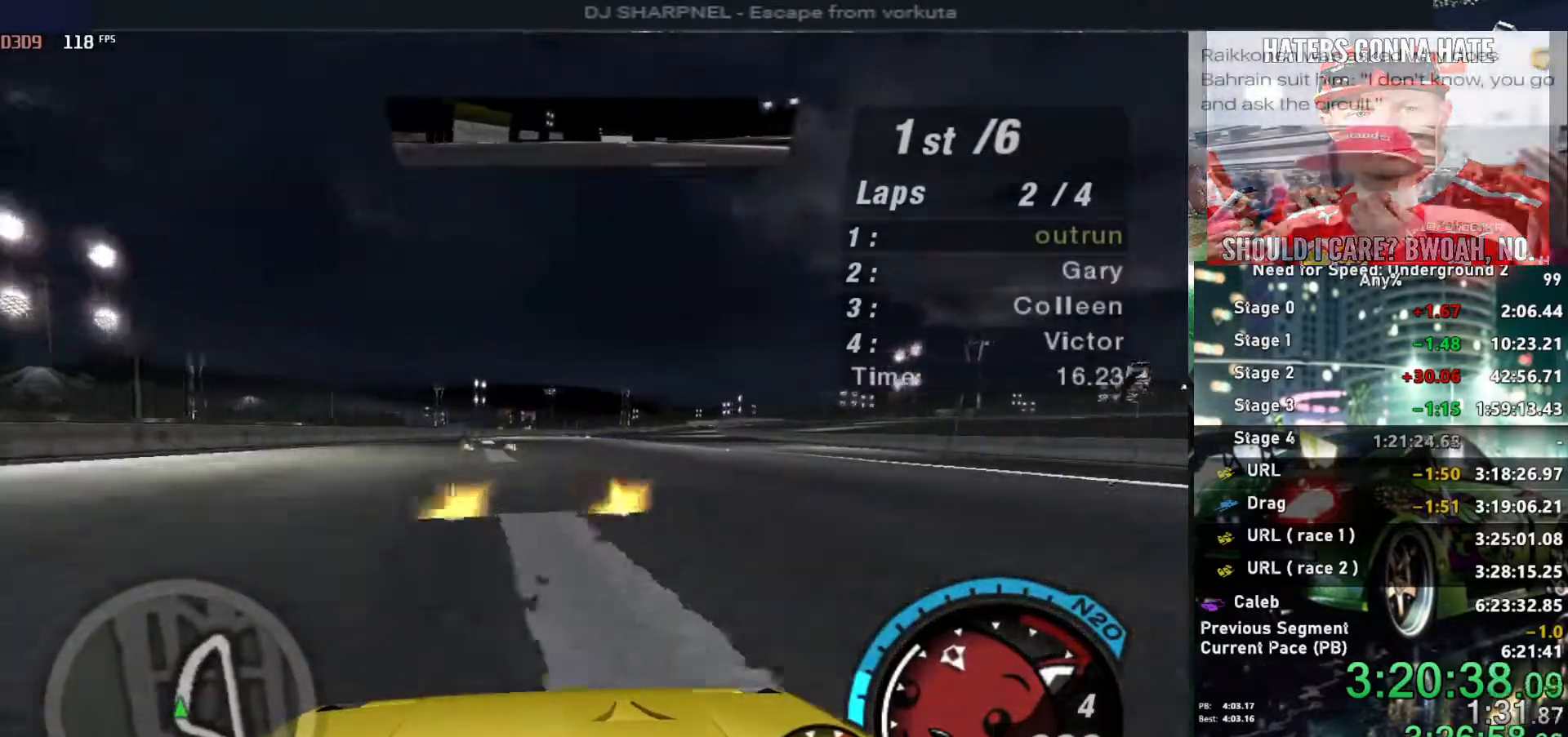
{"keys": ["up"], "events": [[84, "right", "up"]]}
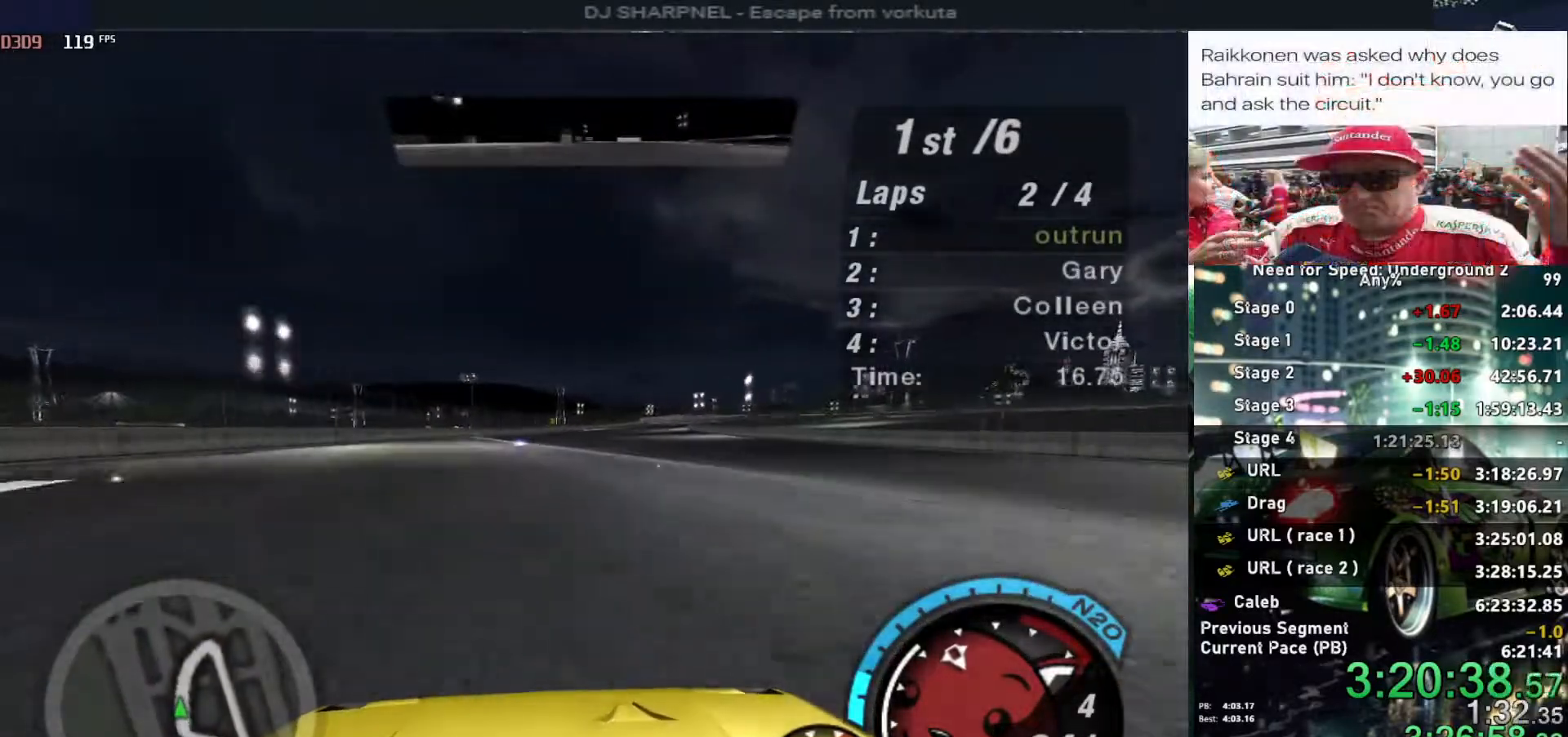
{"keys": ["up"], "events": []}
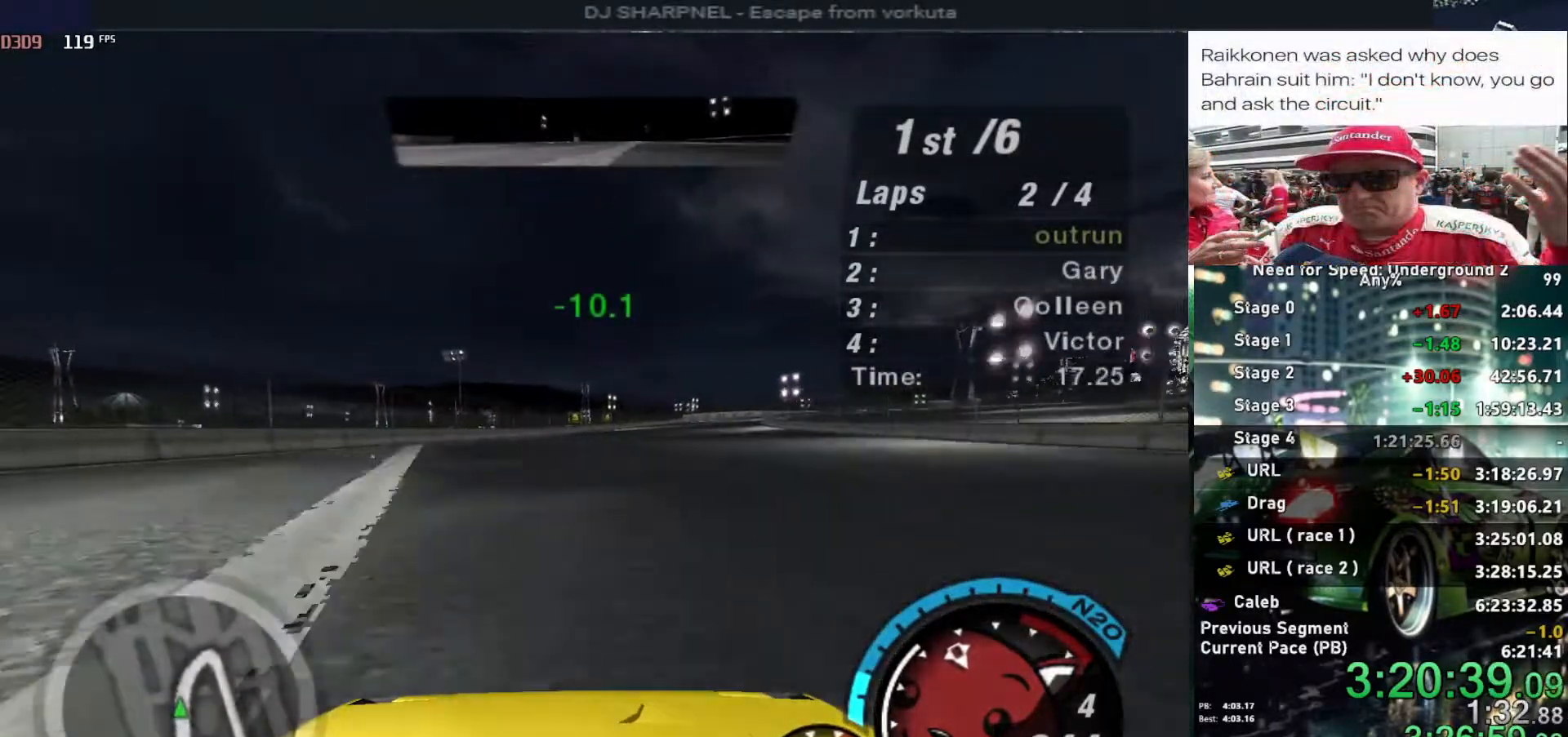
{"keys": ["up"], "events": []}
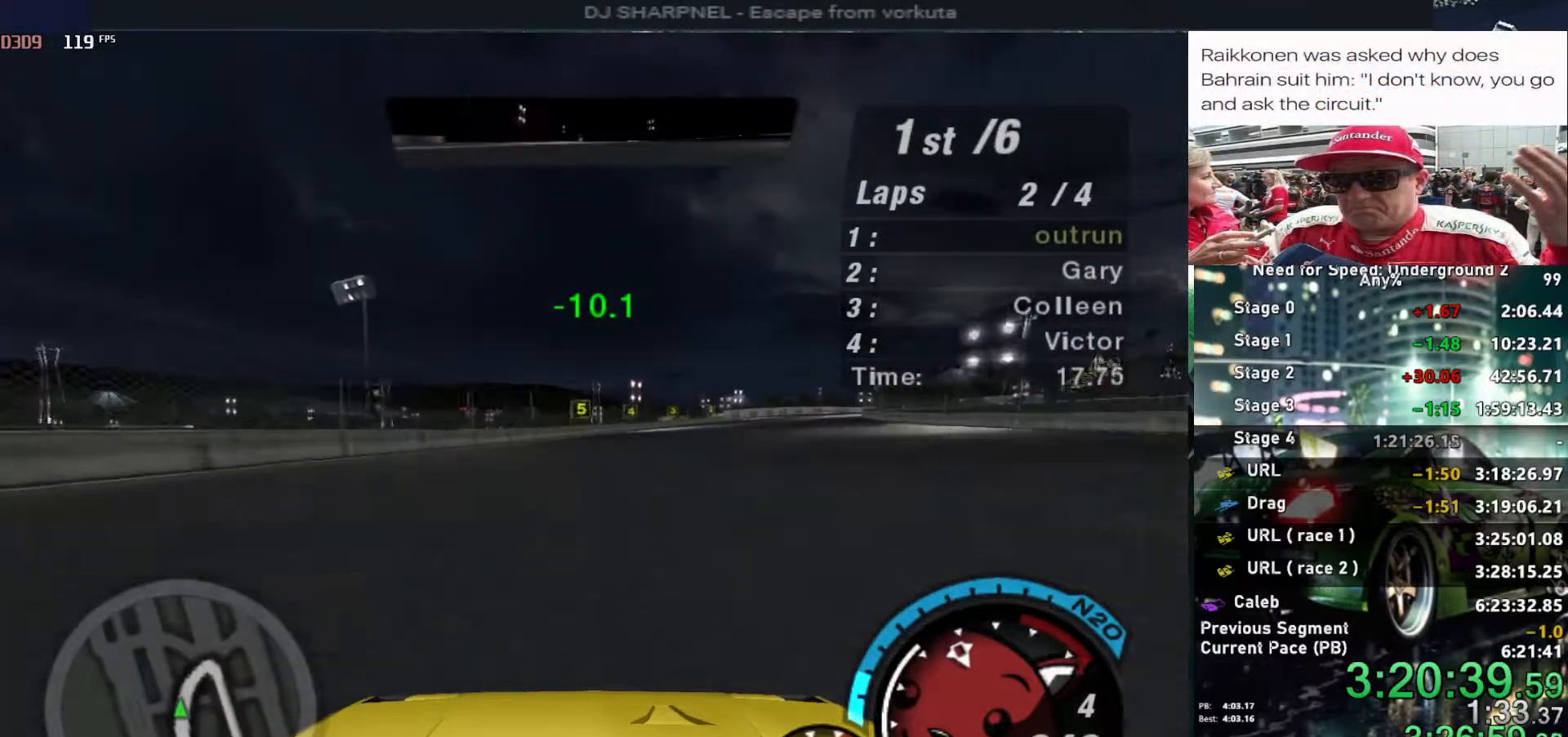
{"keys": ["up"], "events": [[34, "right", "down"], [184, "right", "up"]]}
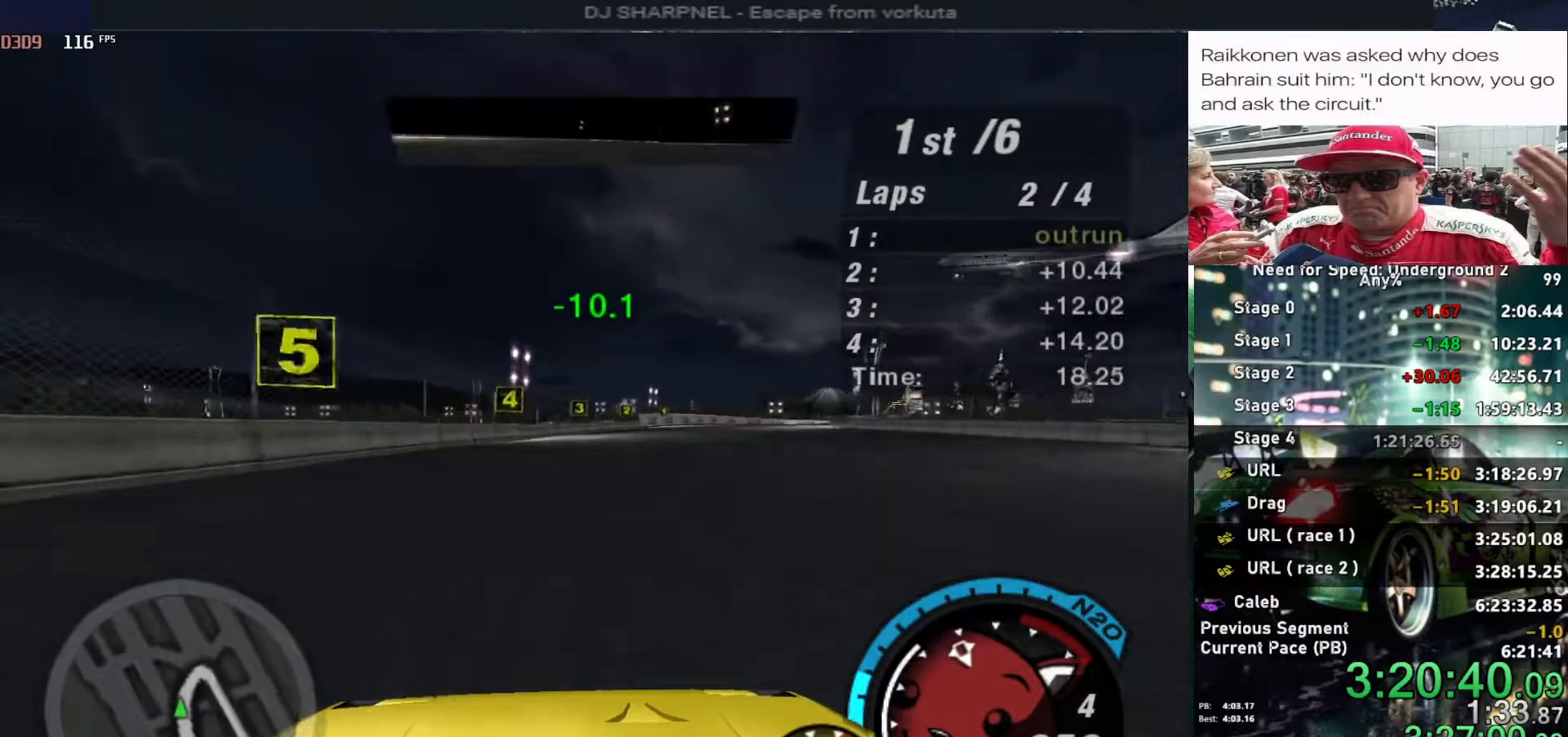
{"keys": ["up"], "events": [[100, "right", "down"], [234, "right", "up"]]}
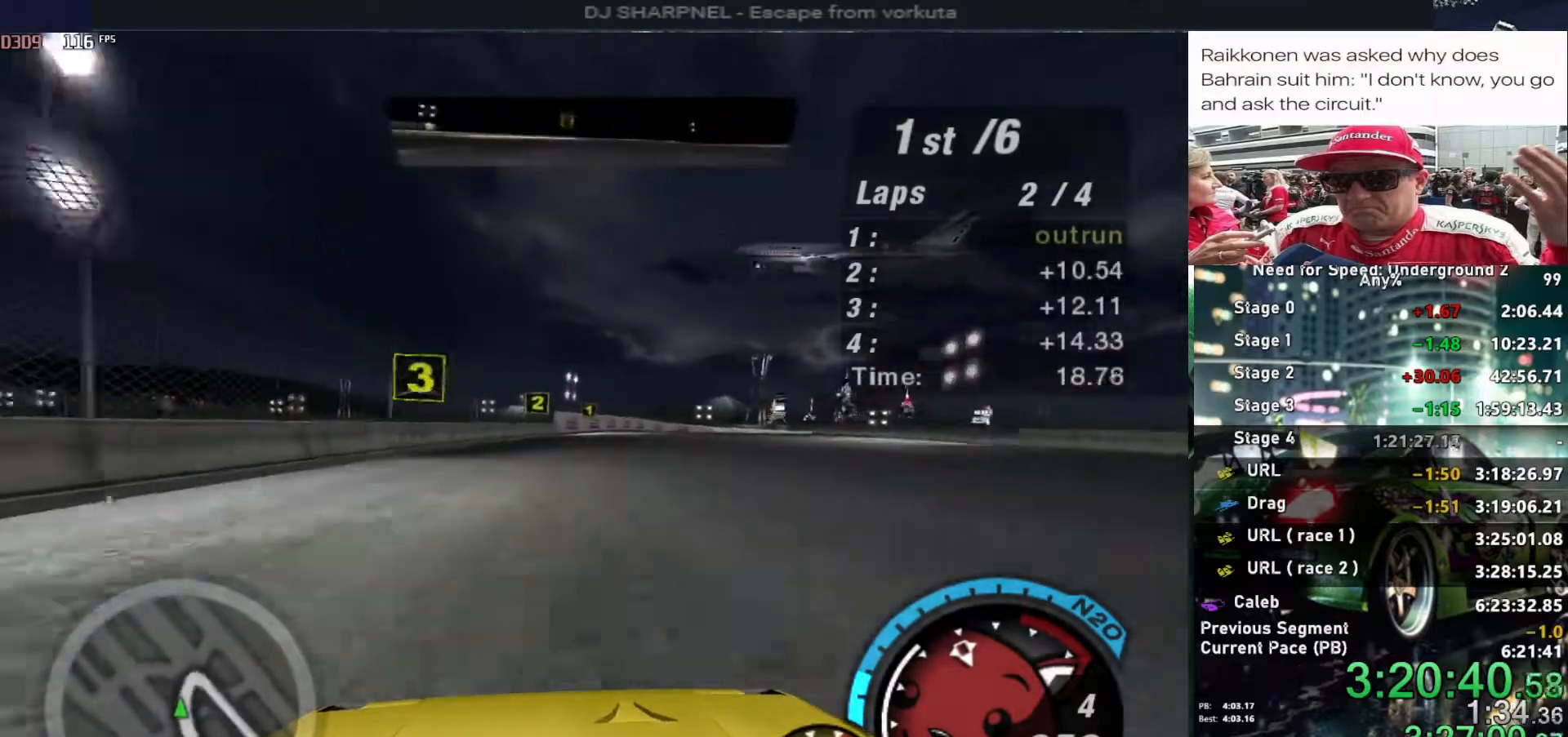
{"keys": ["up"], "events": [[167, "right", "down"], [317, "right", "up"]]}
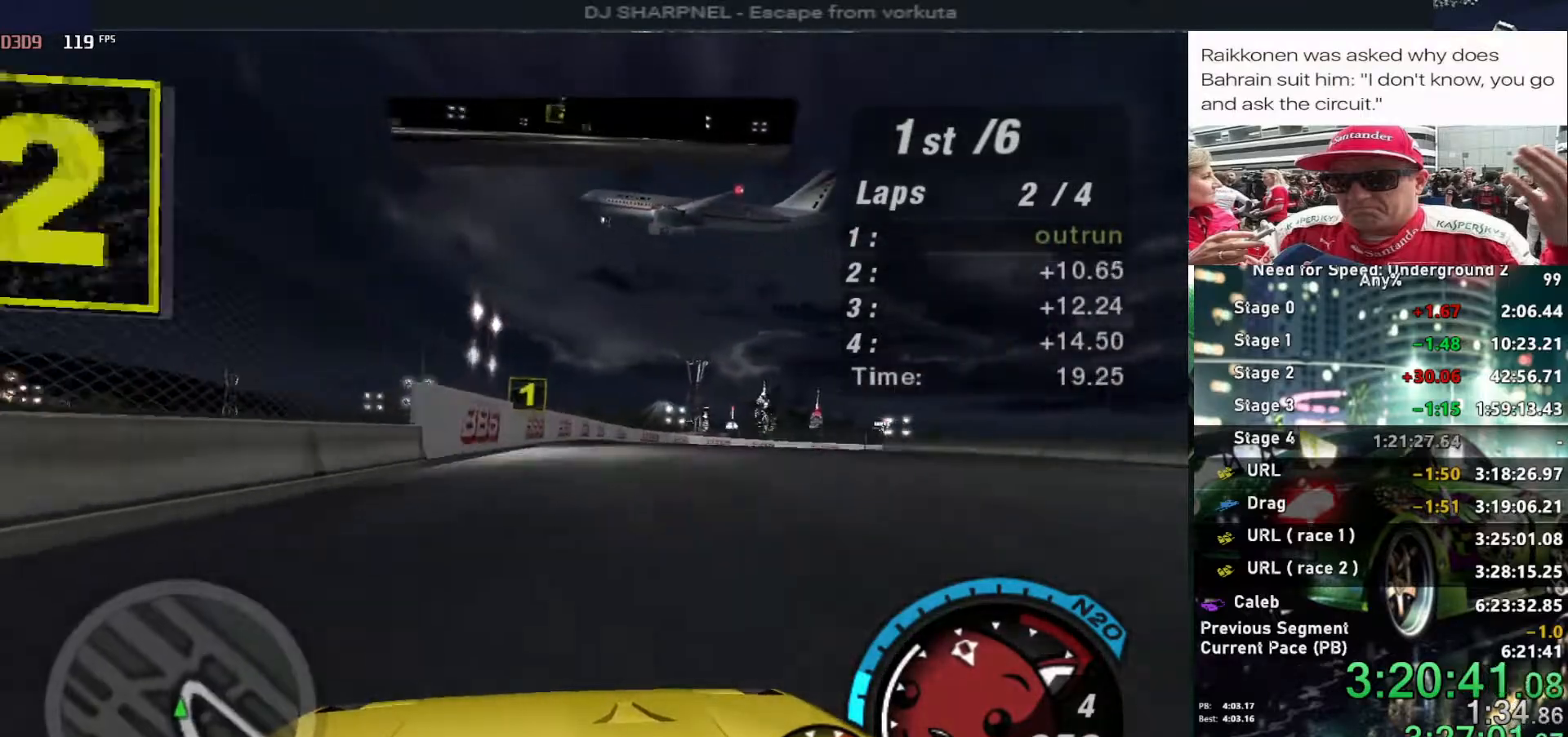
{"keys": ["up"], "events": [[217, "right", "down"], [334, "right", "up"]]}
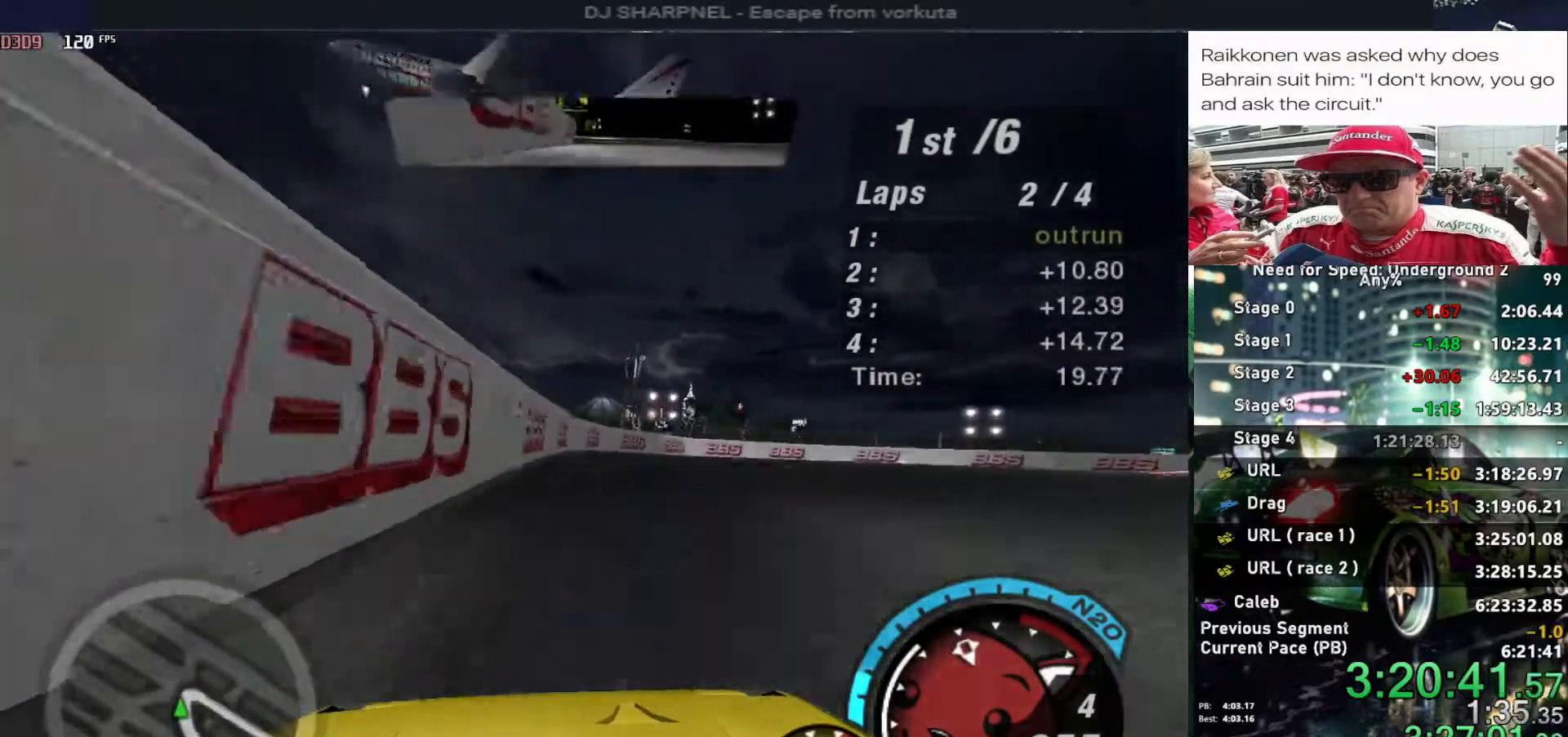
{"keys": ["right", "up"], "events": [[100, "right", "down"]]}
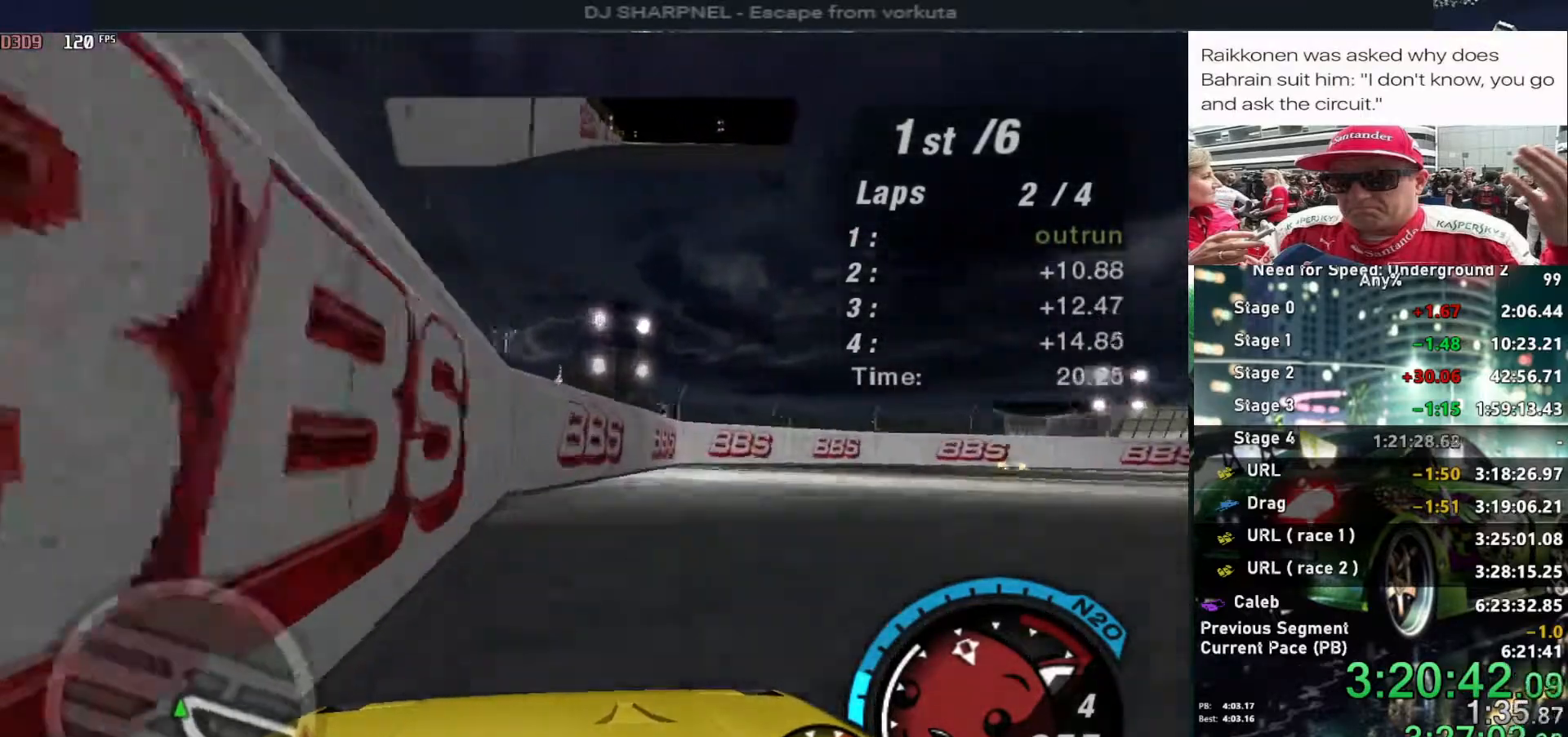
{"keys": ["up"], "events": [[134, "ctrl", "down"], [250, "ctrl", "up"], [450, "right", "up"]]}
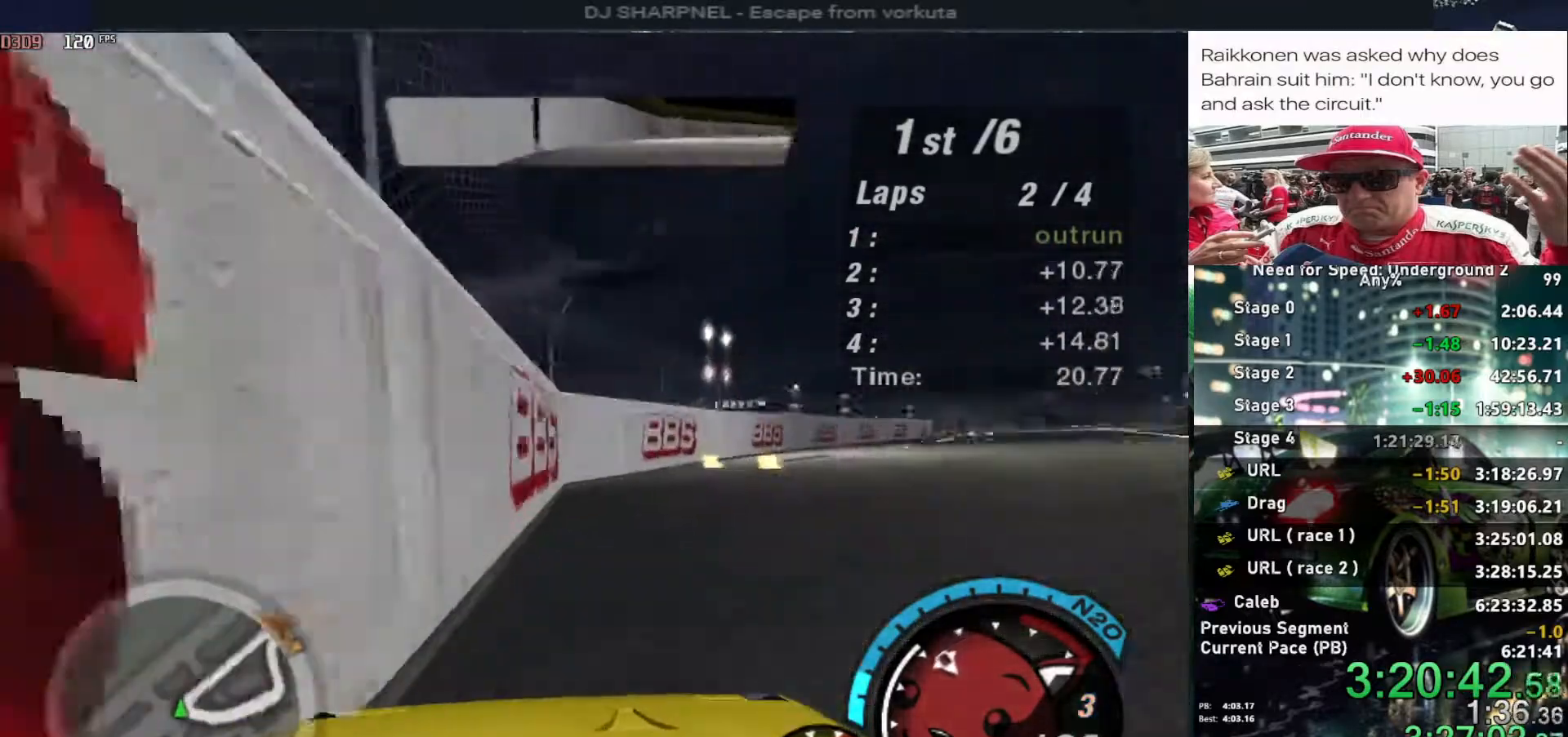
{"keys": ["up"], "events": [[217, "left", "down"], [317, "left", "up"]]}
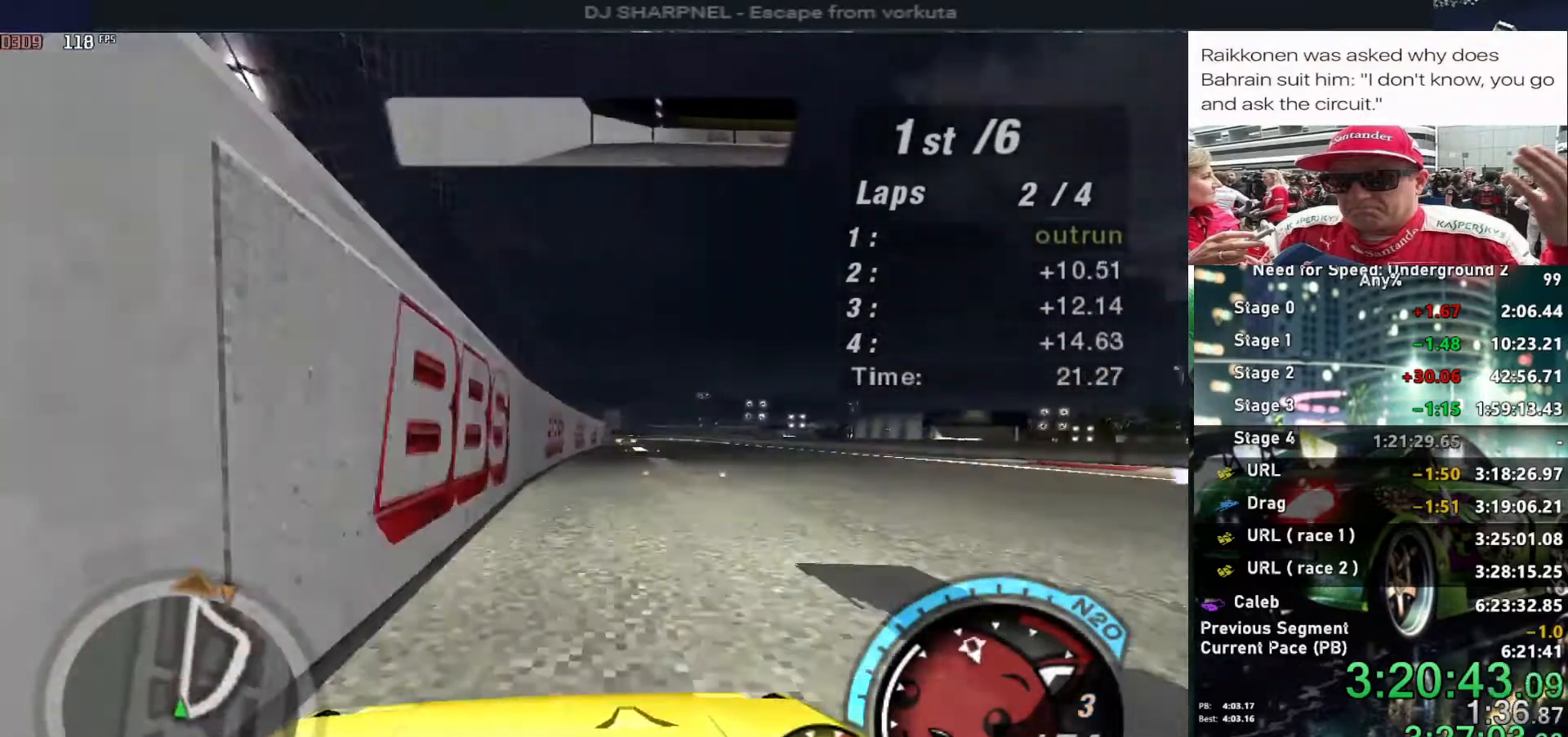
{"keys": ["alt", "up"], "events": [[200, "alt", "down"], [234, "right", "down"], [384, "right", "up"]]}
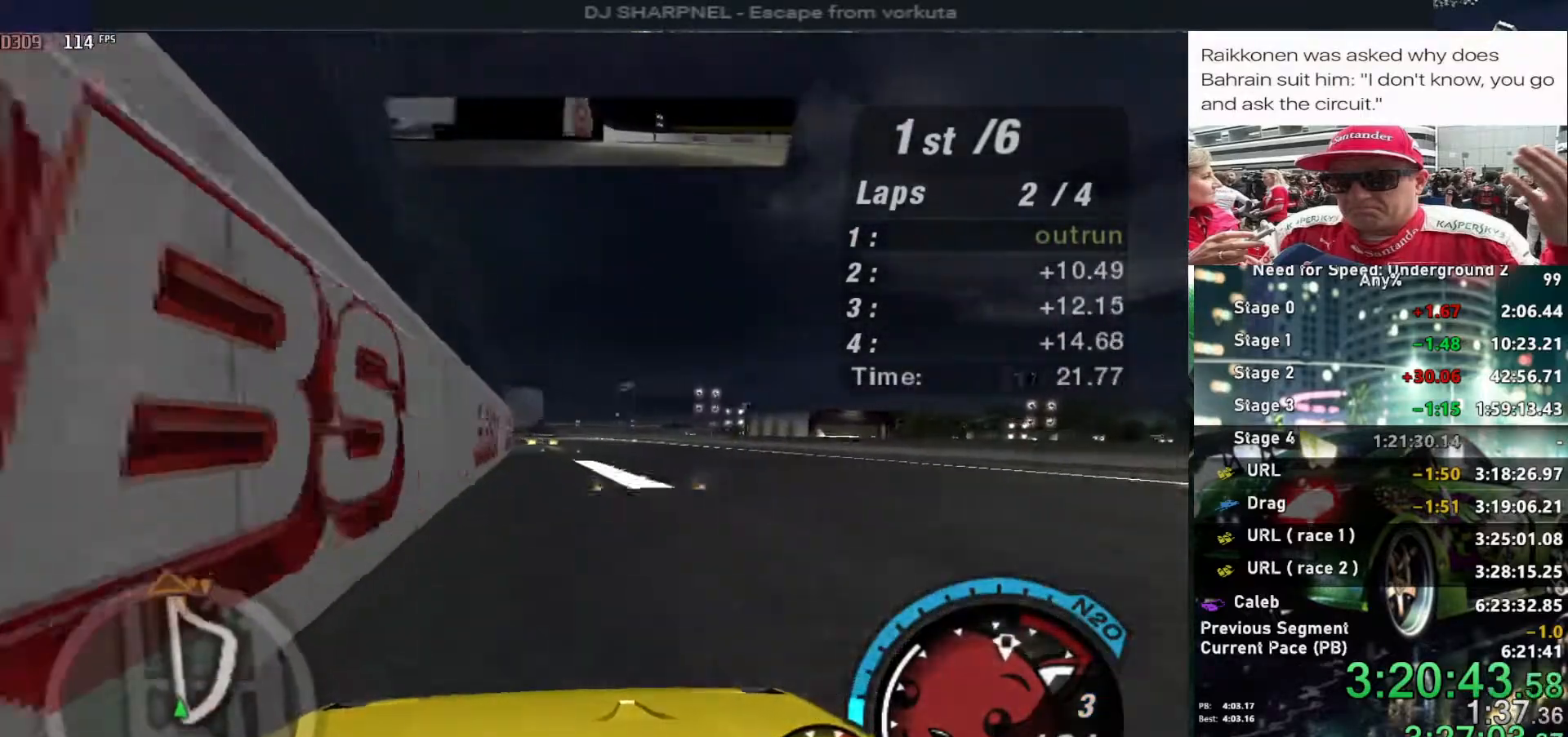
{"keys": ["alt", "up"], "events": []}
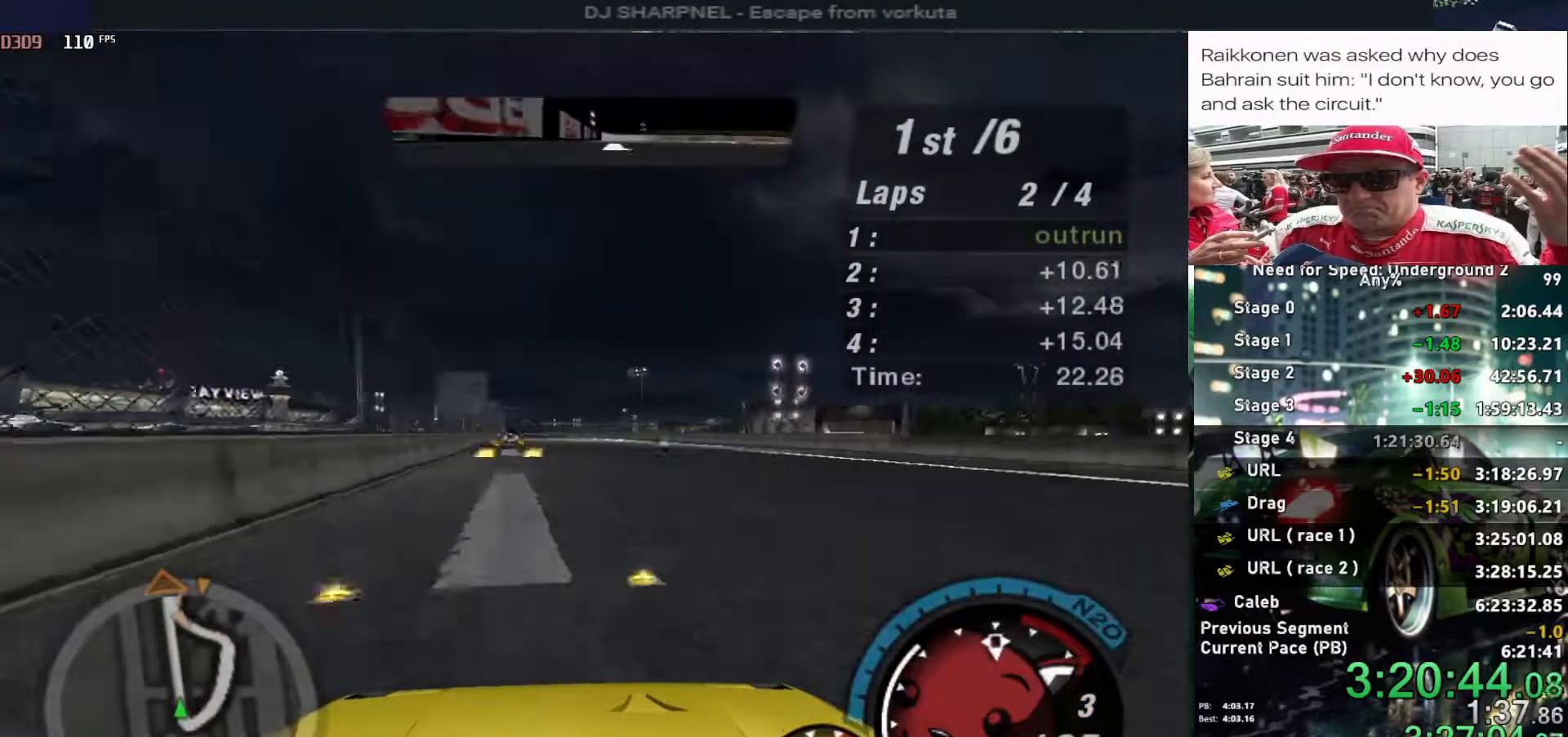
{"keys": ["up"], "events": [[450, "alt", "up"]]}
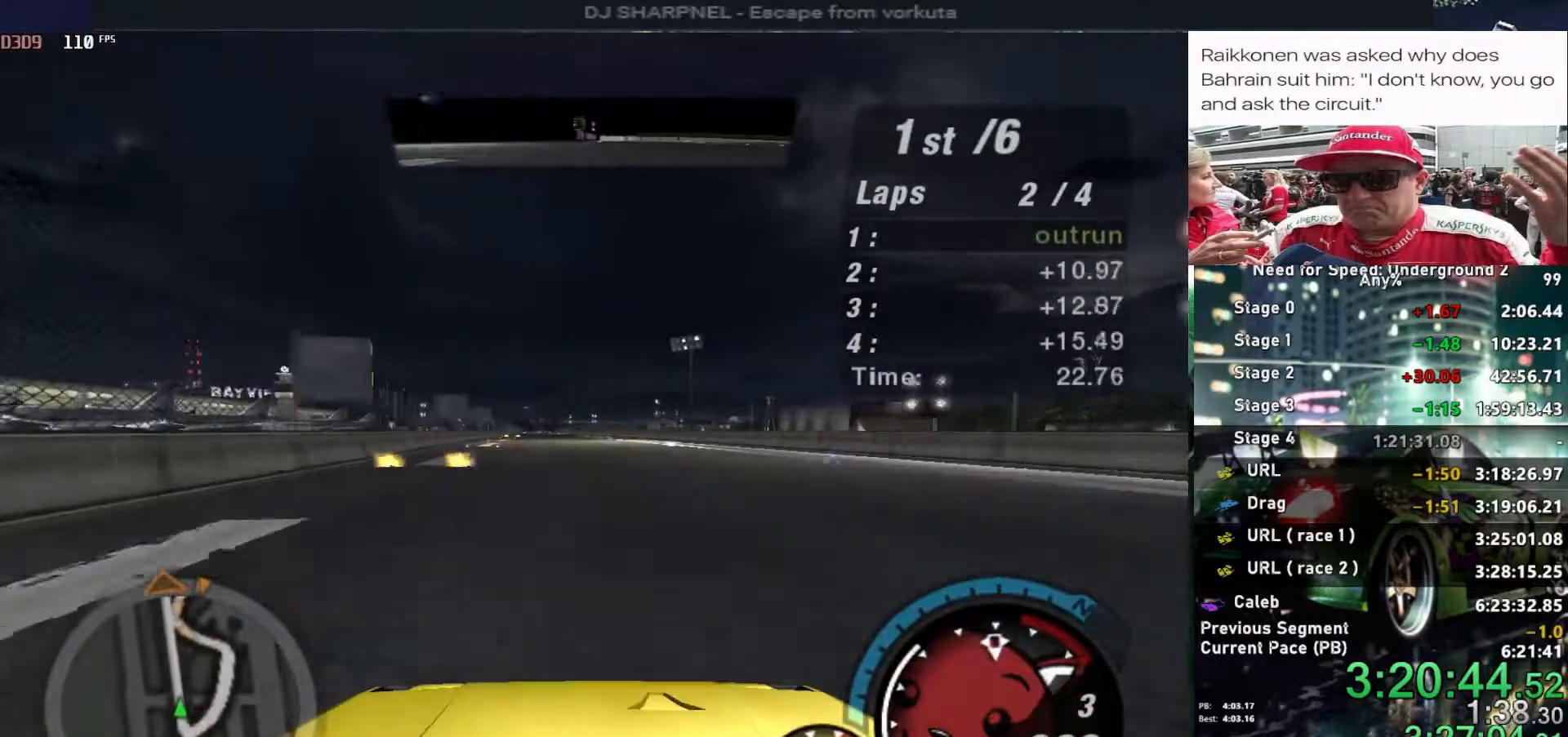
{"keys": ["up"], "events": []}
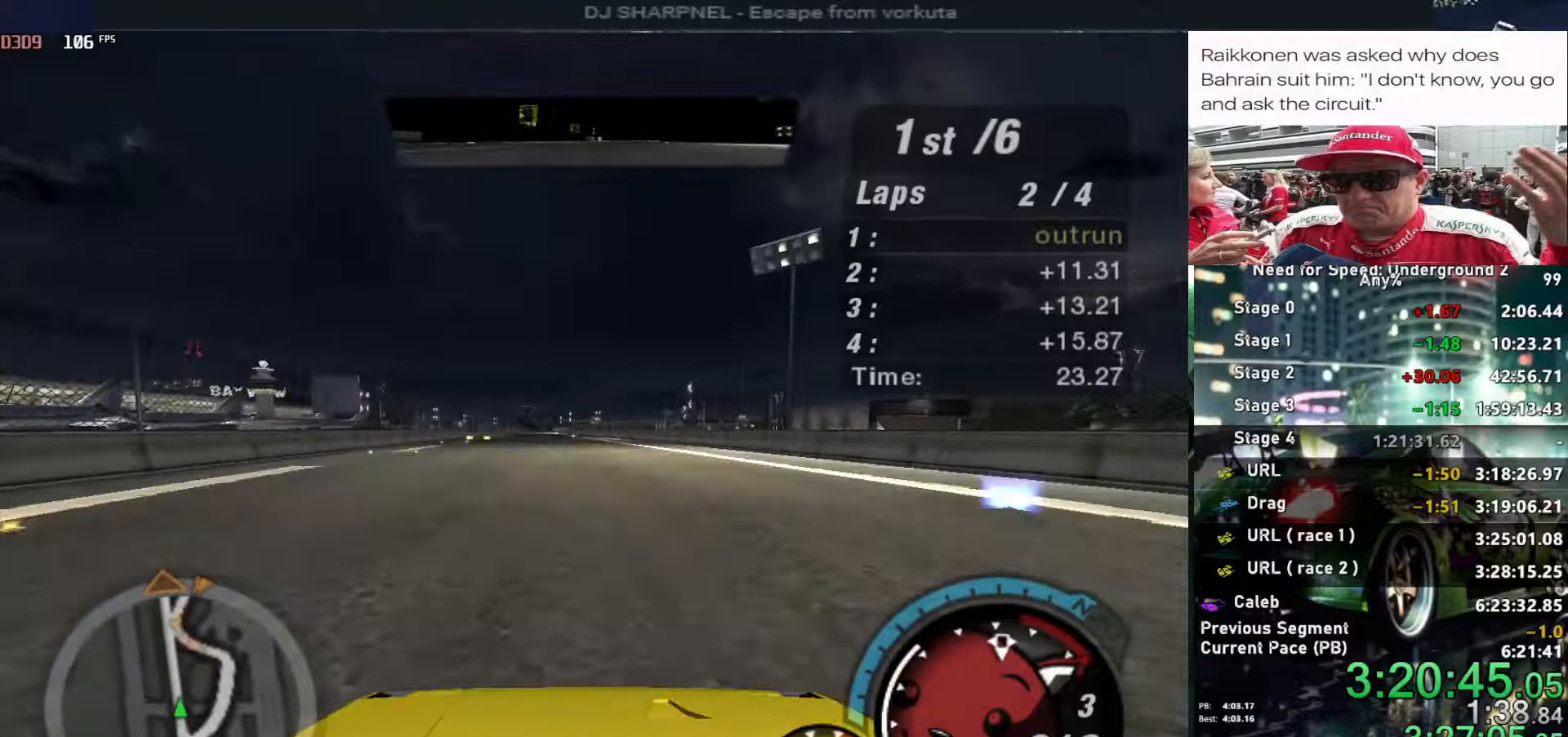
{"keys": ["up"], "events": [[217, "left", "down"], [267, "left", "up"], [350, "left", "down"], [450, "left", "up"]]}
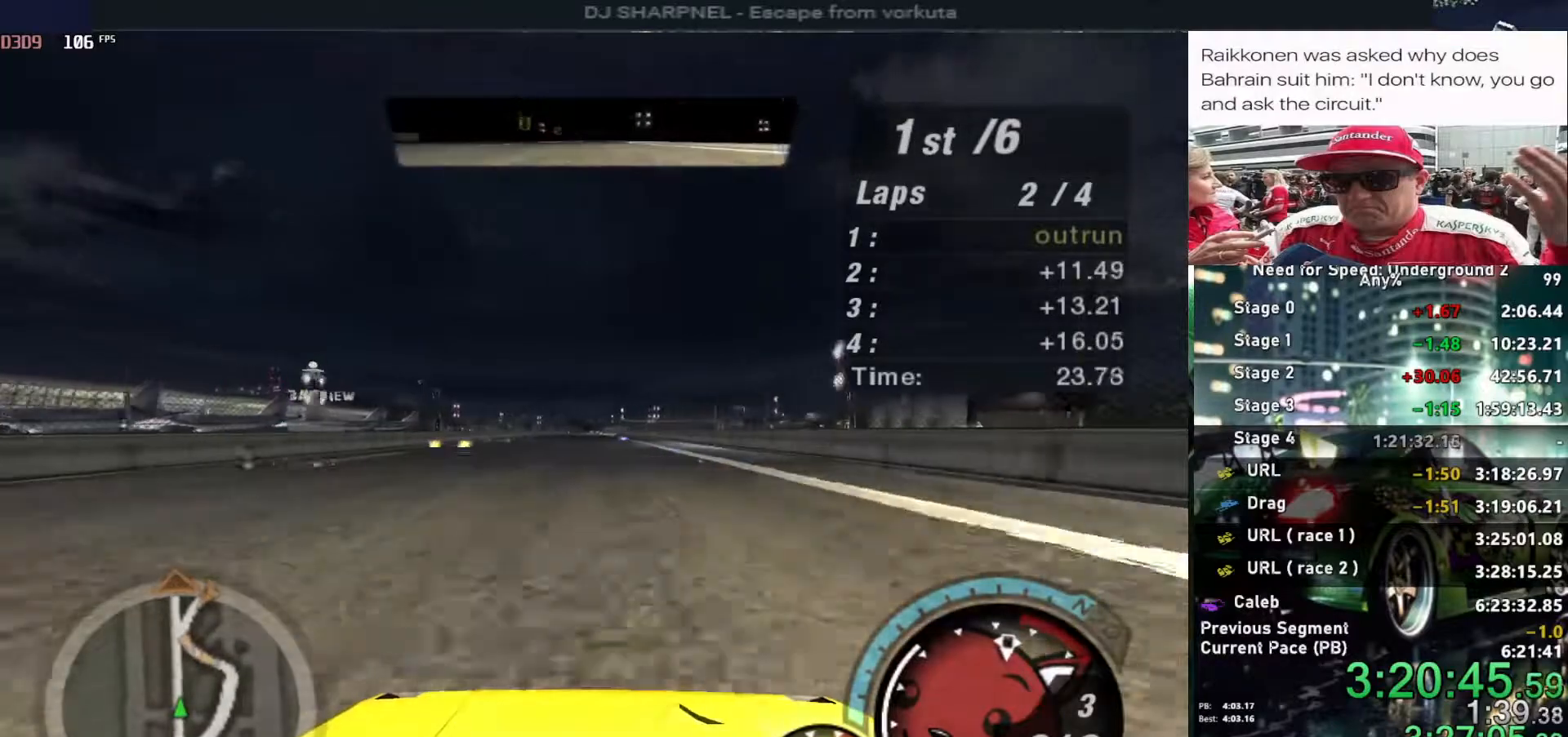
{"keys": ["up"], "events": []}